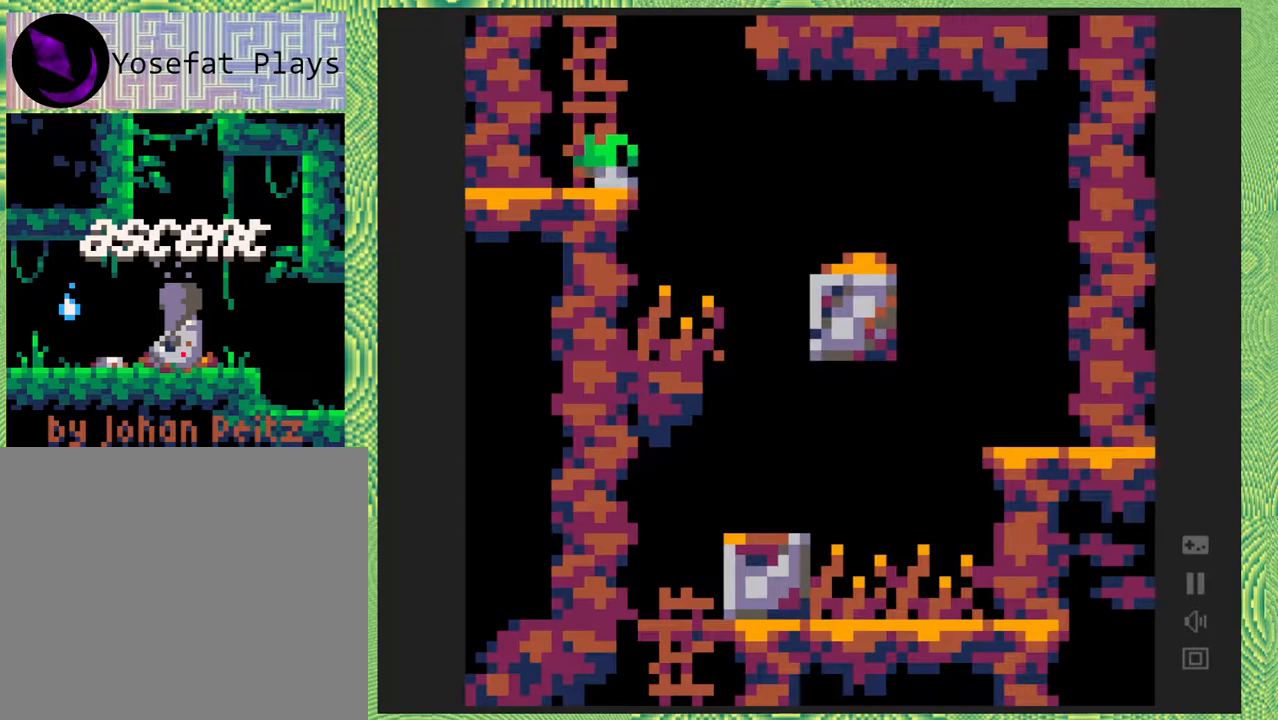
Gameplay with a controller (Nintendo layout); each line is a JSON object with the inputs held at the frame after it. "events" lists button and stick changes between this image and that frame as [ms after this image, input, new state], when the widget could be followed in between. Not read: L1 L2 L3 R1 R2 R3 left_stick.
{"buttons": ["DPAD_UP"], "right_stick": "center", "events": [[33, "DPAD_LEFT", "up"], [150, "B", "down"], [367, "DPAD_UP", "down"], [400, "B", "up"]]}
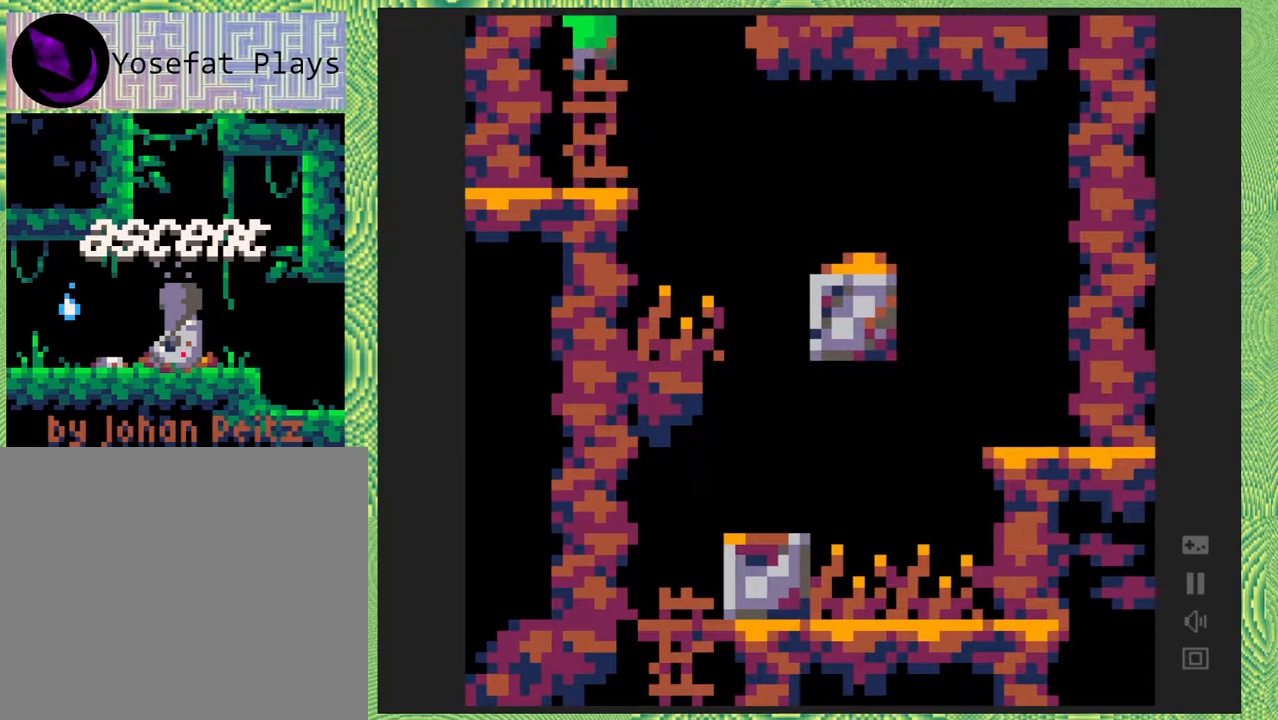
{"buttons": ["DPAD_UP"], "right_stick": "center", "events": []}
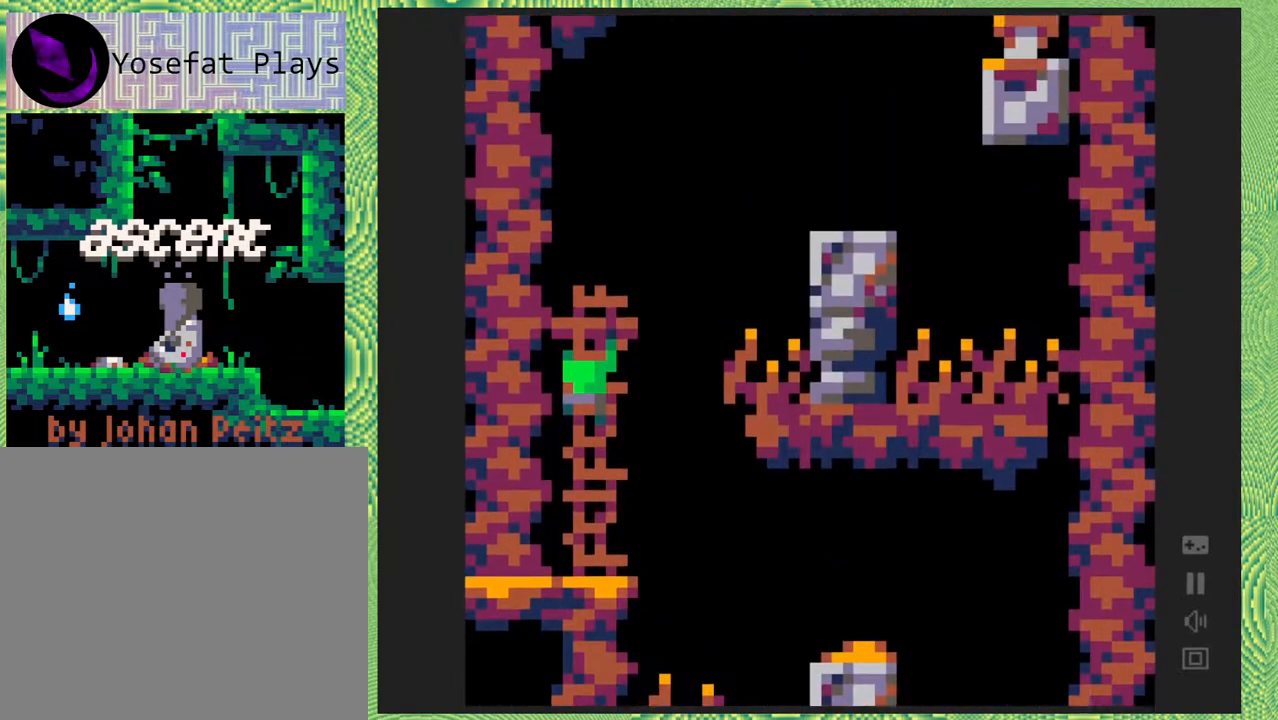
{"buttons": ["DPAD_UP"], "right_stick": "center", "events": []}
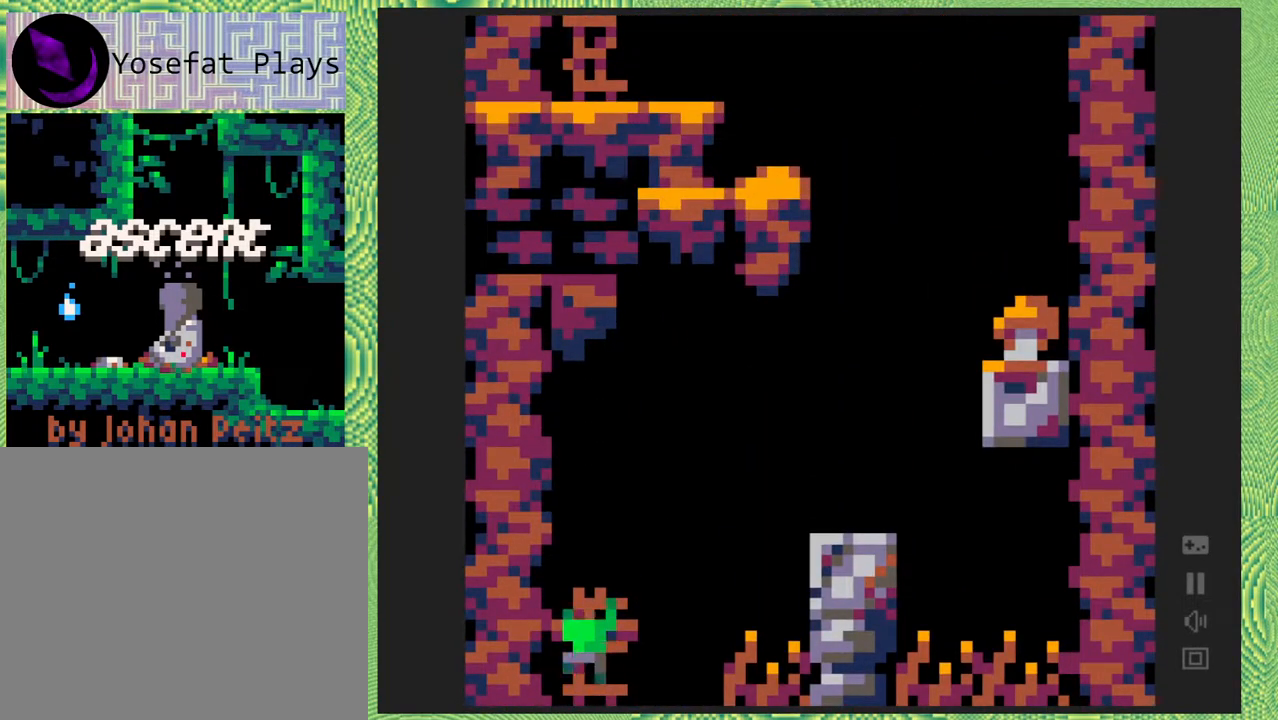
{"buttons": ["DPAD_UP"], "right_stick": "center", "events": []}
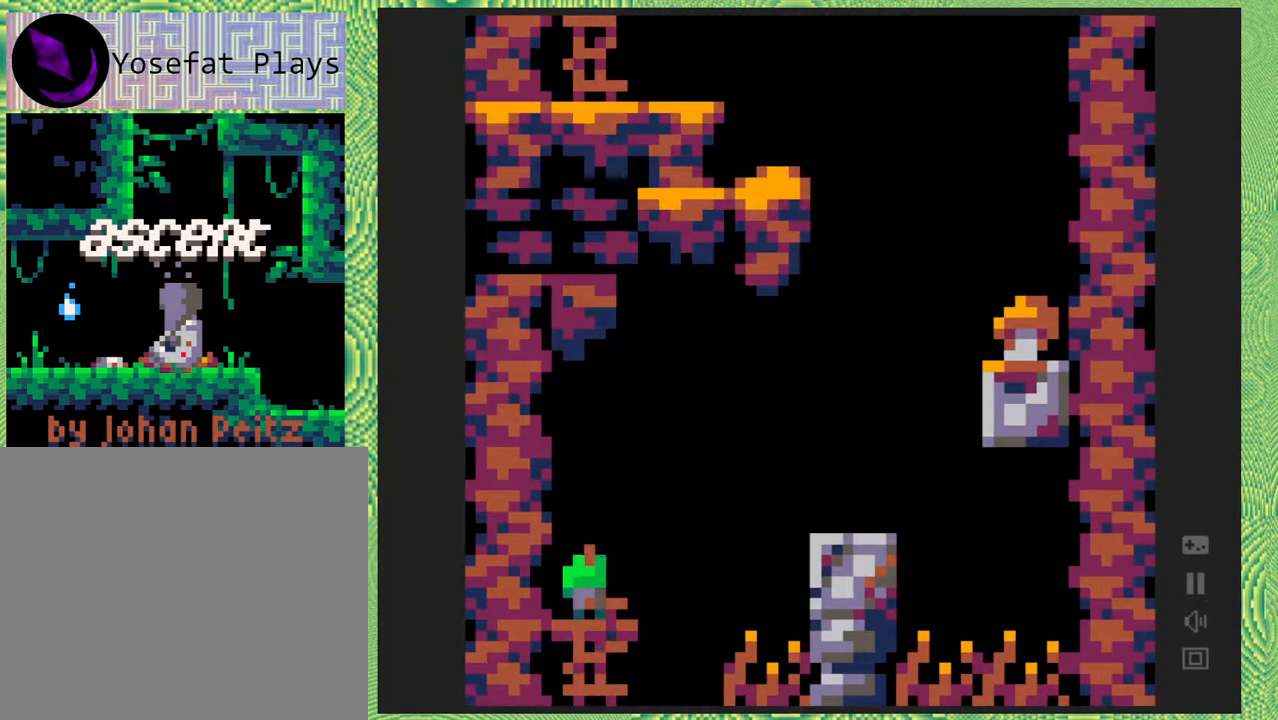
{"buttons": [], "right_stick": "center", "events": [[150, "DPAD_UP", "up"], [250, "DPAD_LEFT", "down"], [367, "DPAD_LEFT", "up"]]}
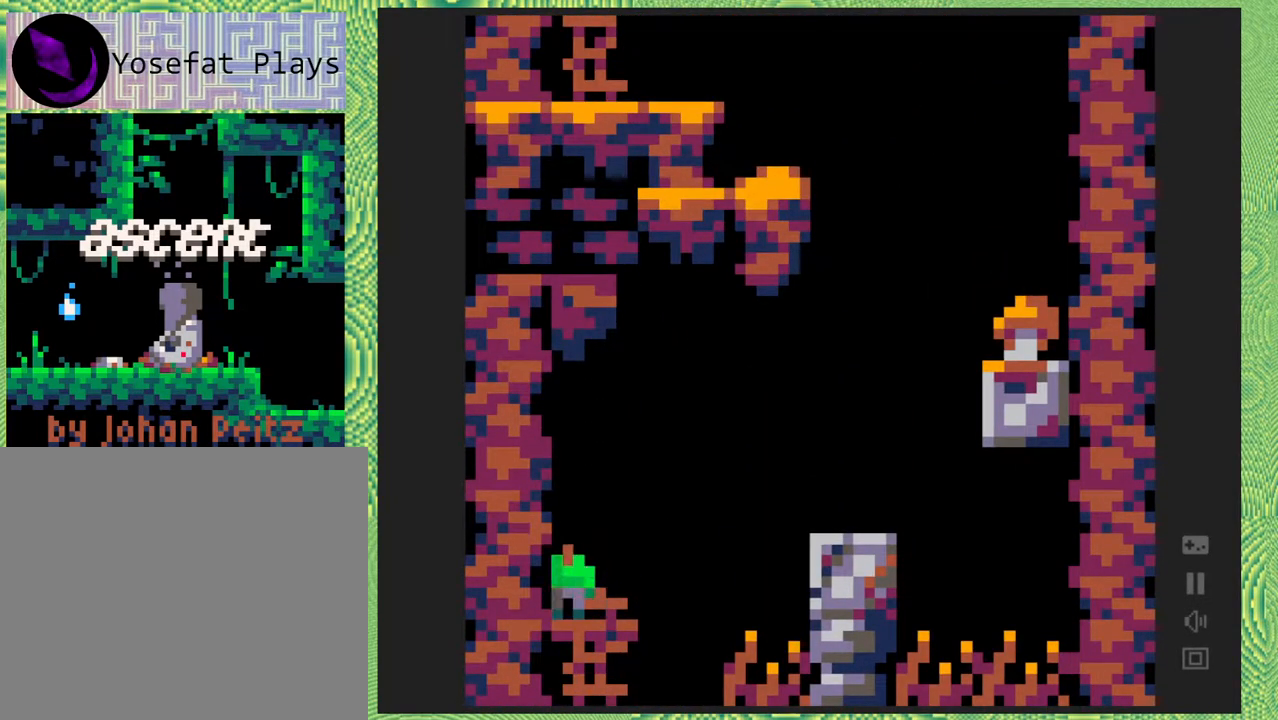
{"buttons": ["B", "DPAD_RIGHT"], "right_stick": "center", "events": [[33, "DPAD_RIGHT", "down"], [250, "B", "down"]]}
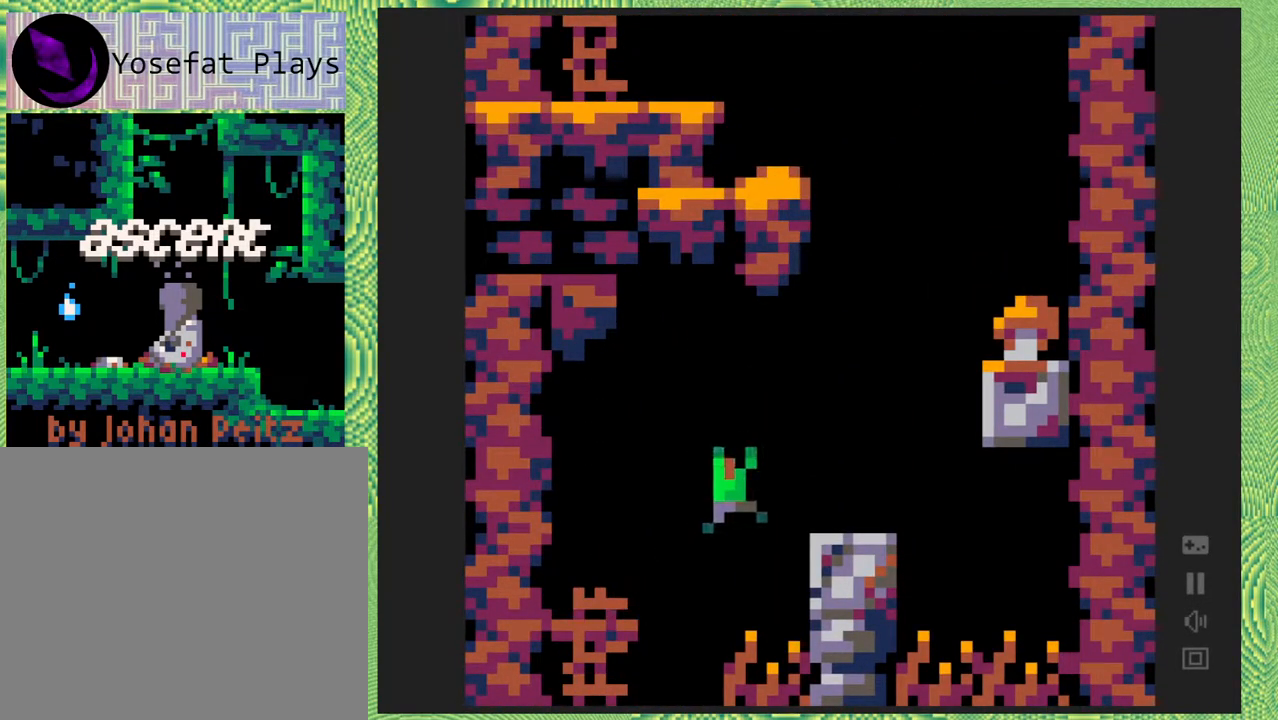
{"buttons": ["B", "DPAD_RIGHT"], "right_stick": "center", "events": [[233, "B", "up"], [333, "B", "down"]]}
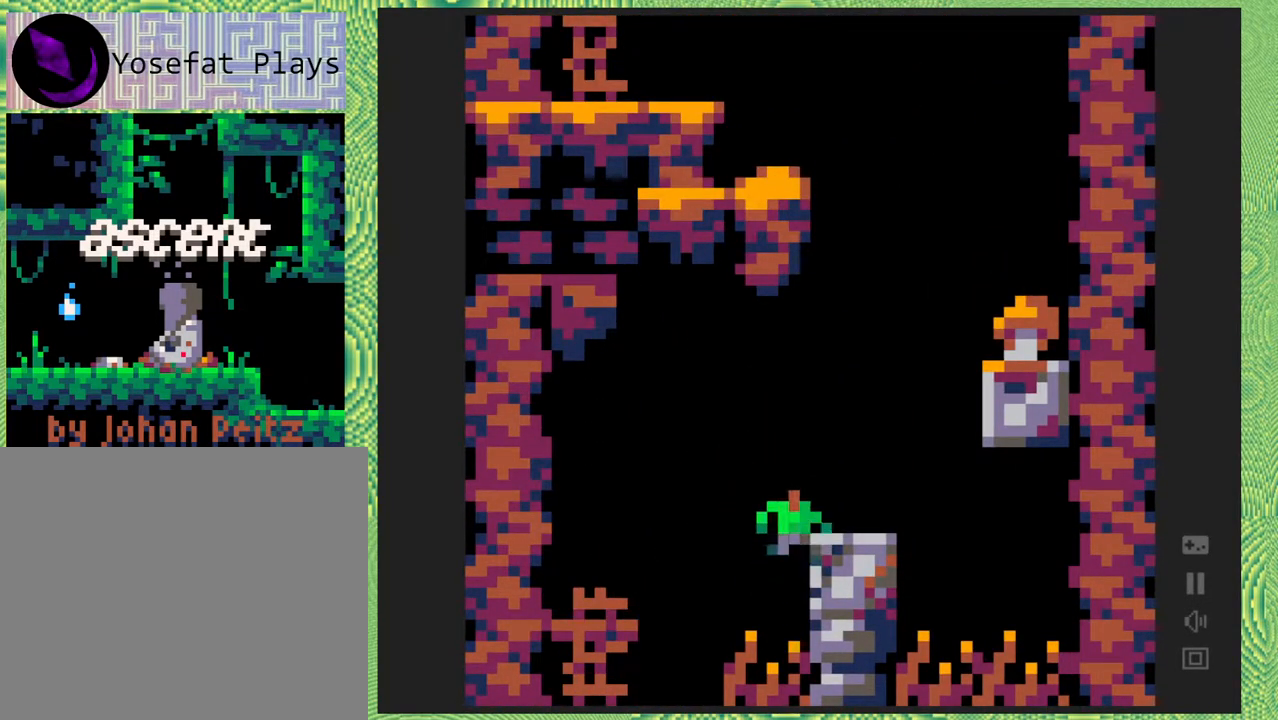
{"buttons": [], "right_stick": "center", "events": [[83, "B", "up"], [300, "DPAD_RIGHT", "up"]]}
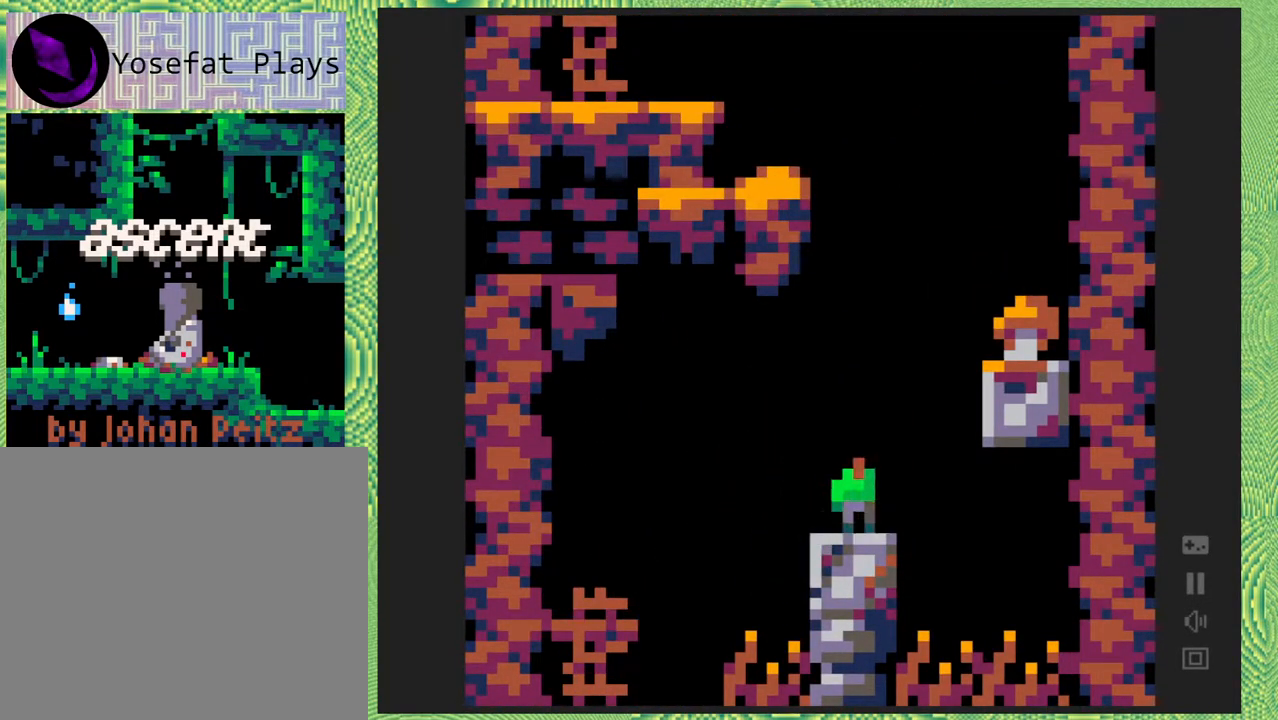
{"buttons": ["B", "DPAD_RIGHT"], "right_stick": "center", "events": [[67, "DPAD_RIGHT", "down"], [183, "B", "down"]]}
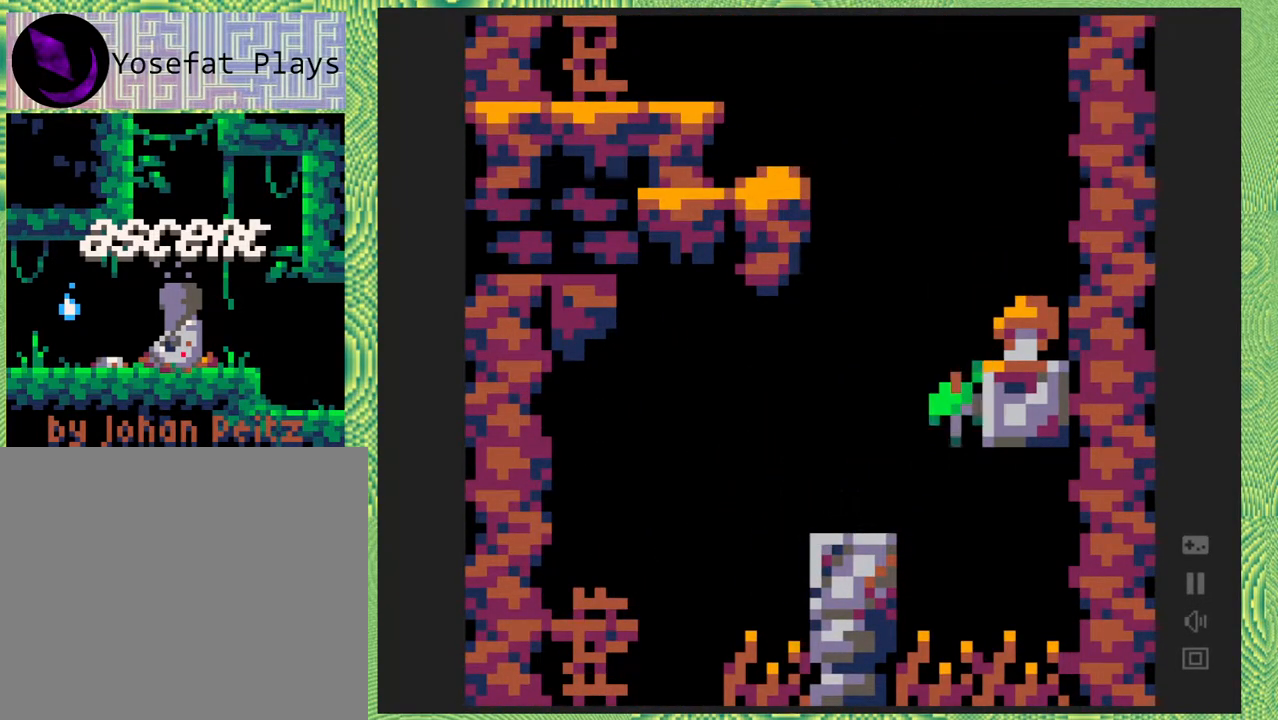
{"buttons": ["DPAD_RIGHT"], "right_stick": "center", "events": [[67, "B", "up"], [150, "B", "down"], [450, "B", "up"]]}
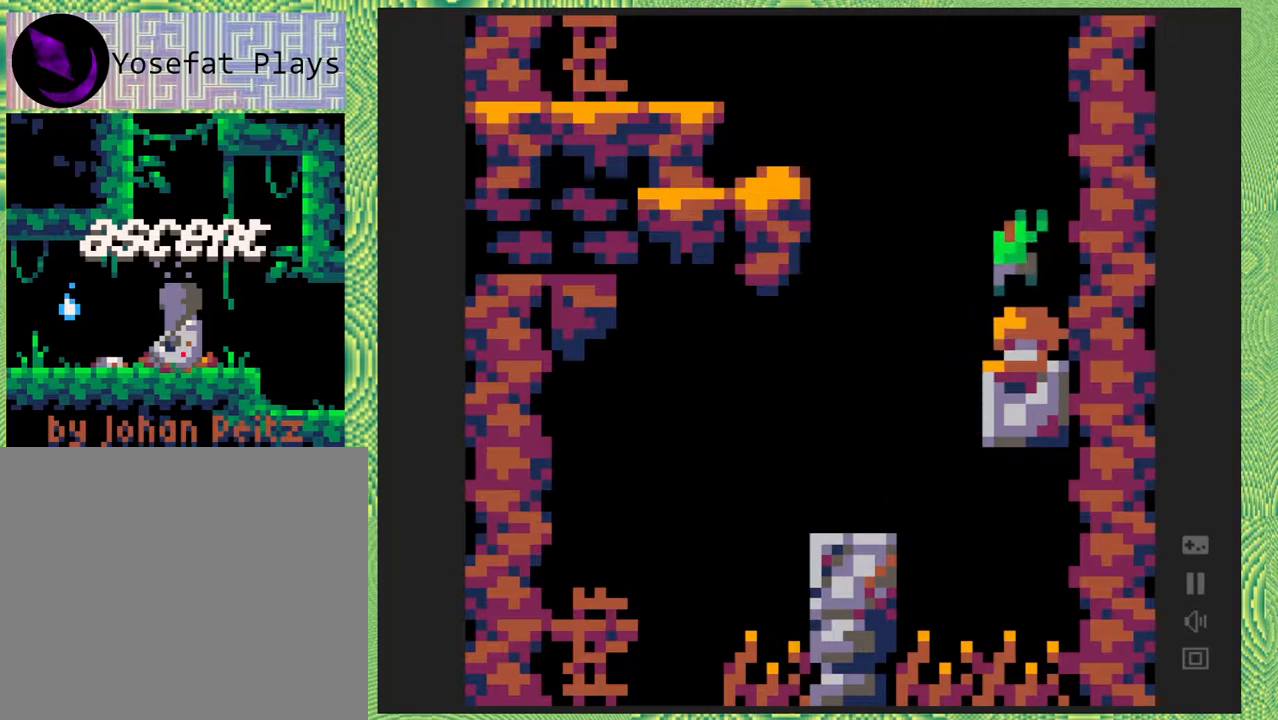
{"buttons": [], "right_stick": "center", "events": [[50, "DPAD_RIGHT", "up"], [233, "B", "down"], [500, "B", "up"]]}
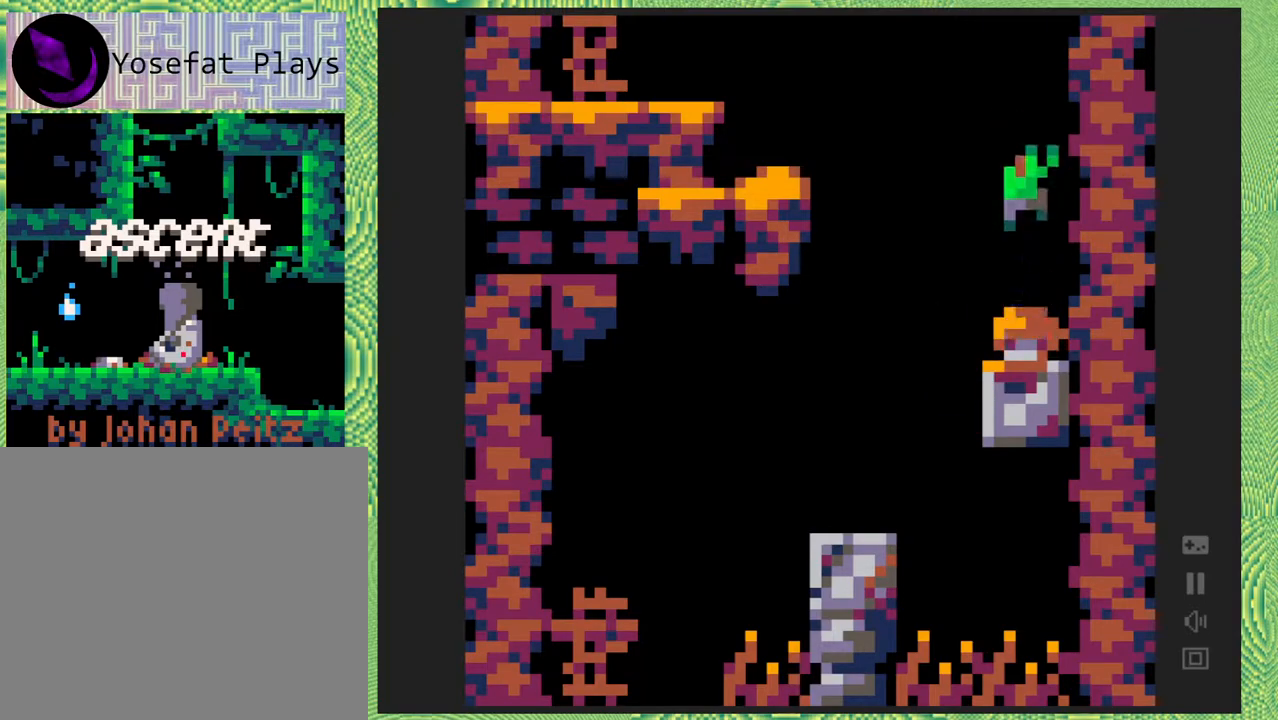
{"buttons": ["B"], "right_stick": "center", "events": [[433, "B", "down"]]}
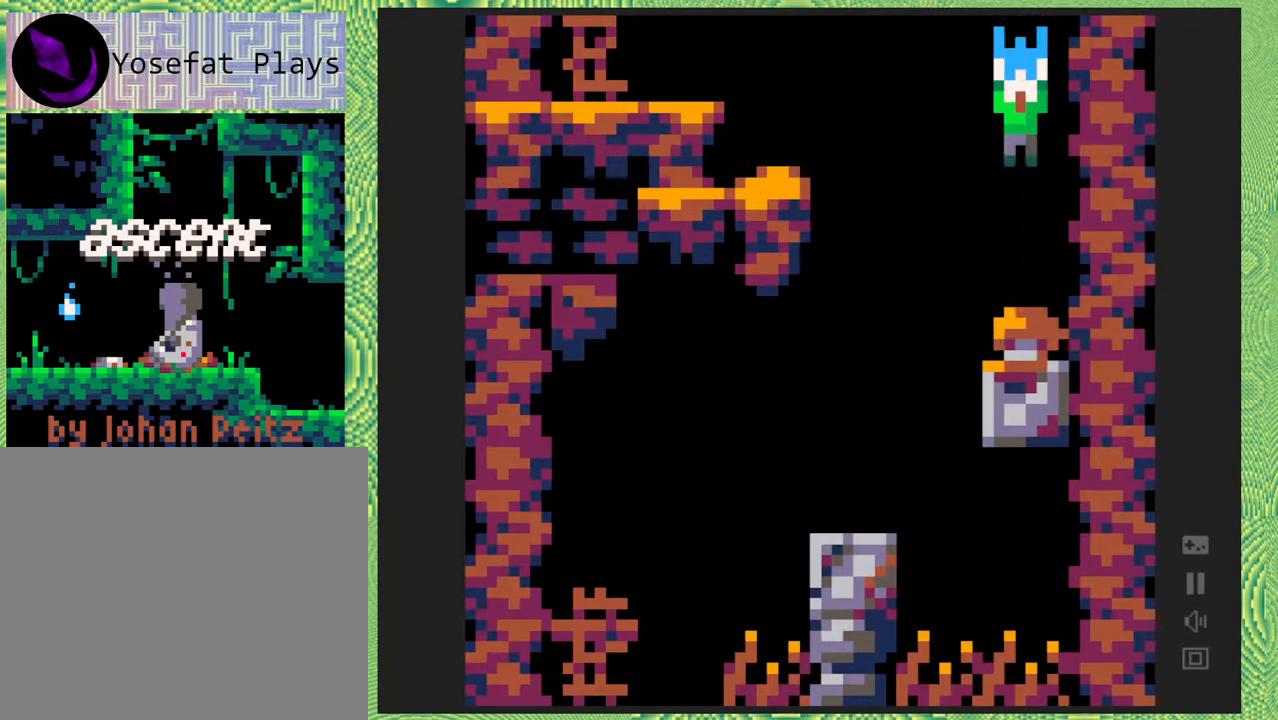
{"buttons": ["B", "DPAD_LEFT"], "right_stick": "center", "events": [[183, "DPAD_LEFT", "down"]]}
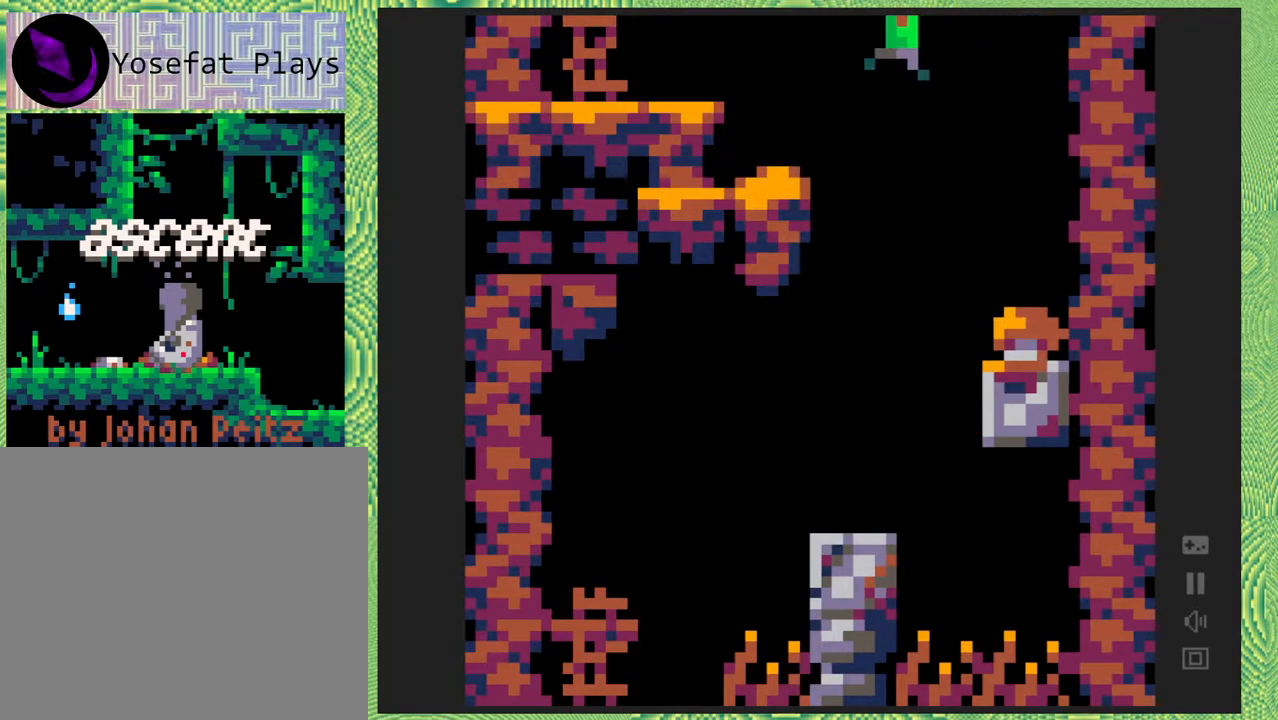
{"buttons": ["B", "DPAD_LEFT"], "right_stick": "center", "events": [[233, "B", "up"], [400, "B", "down"]]}
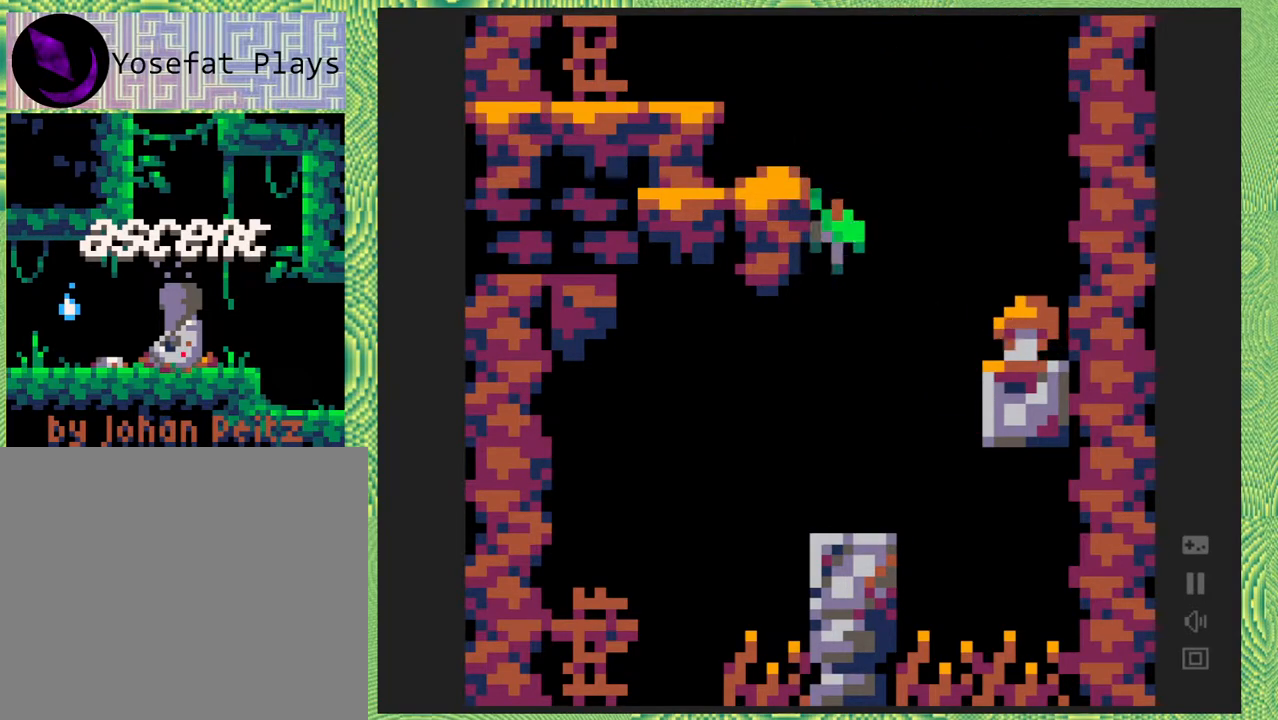
{"buttons": ["DPAD_LEFT"], "right_stick": "center", "events": [[233, "B", "up"], [283, "B", "down"], [500, "B", "up"]]}
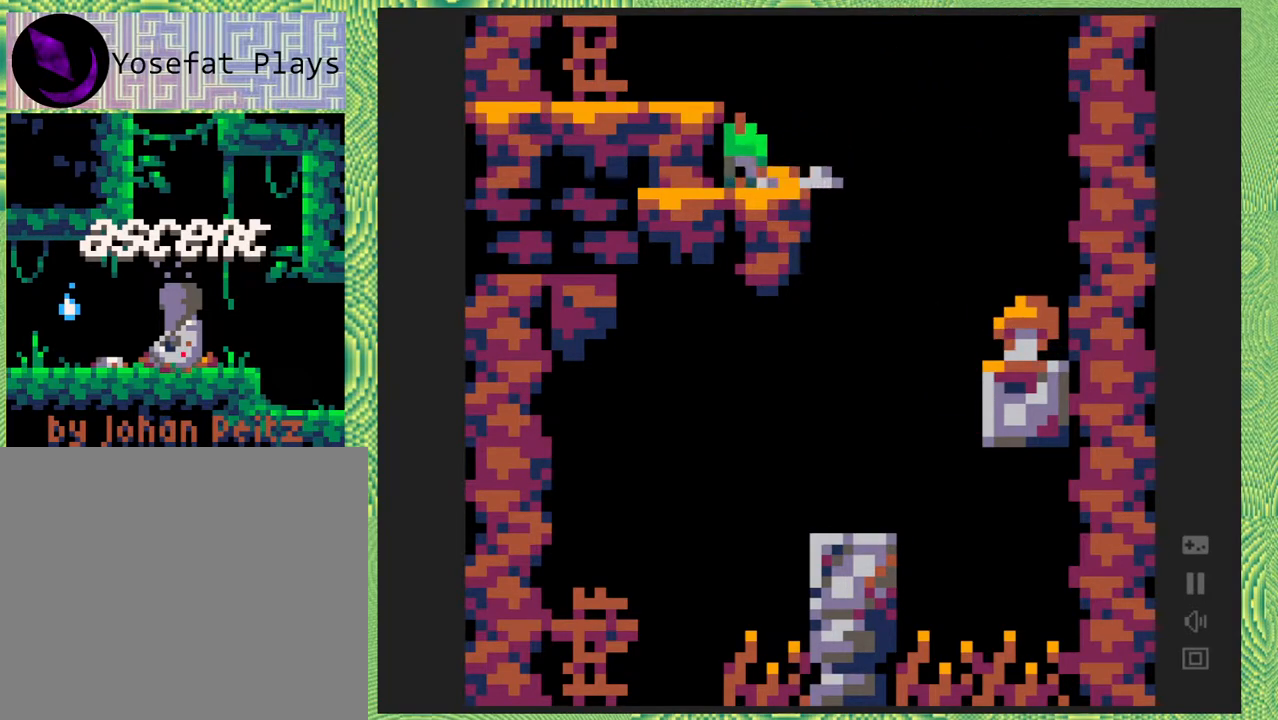
{"buttons": ["B", "DPAD_LEFT"], "right_stick": "center", "events": [[183, "B", "down"]]}
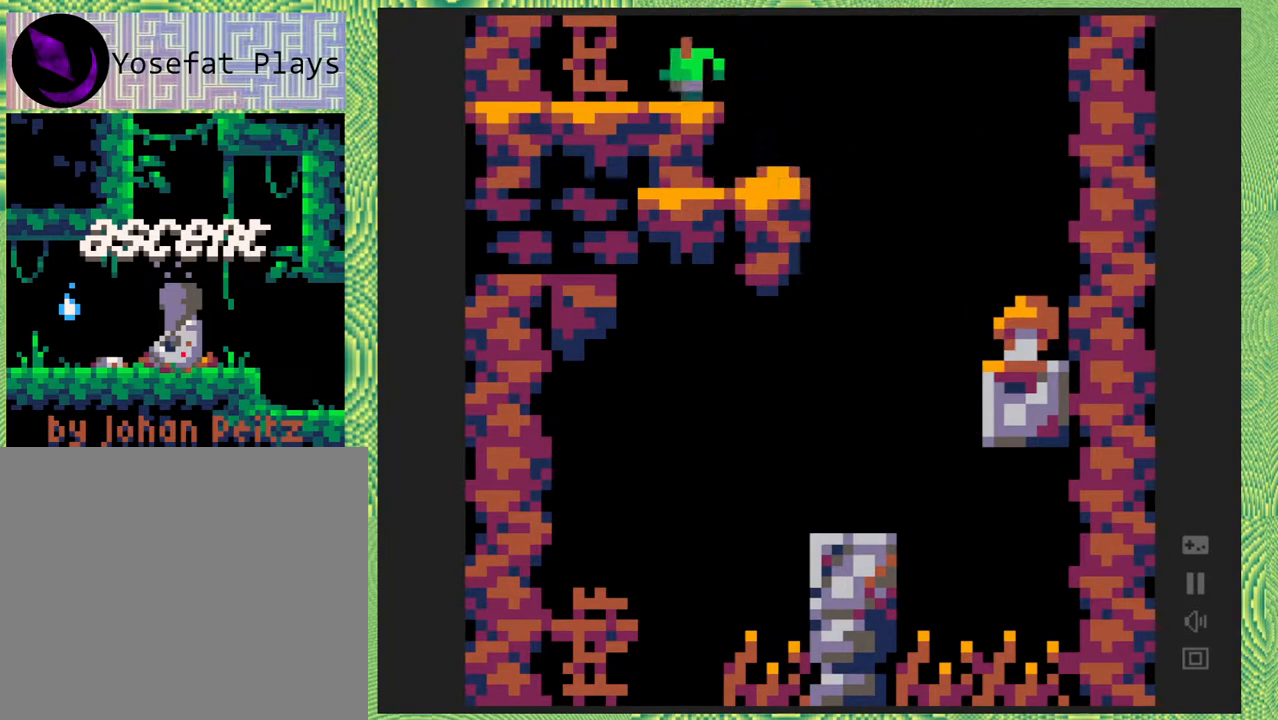
{"buttons": ["DPAD_UP"], "right_stick": "center", "events": [[50, "B", "up"], [217, "B", "down"], [383, "B", "up"], [417, "DPAD_UP", "down"], [433, "DPAD_LEFT", "up"]]}
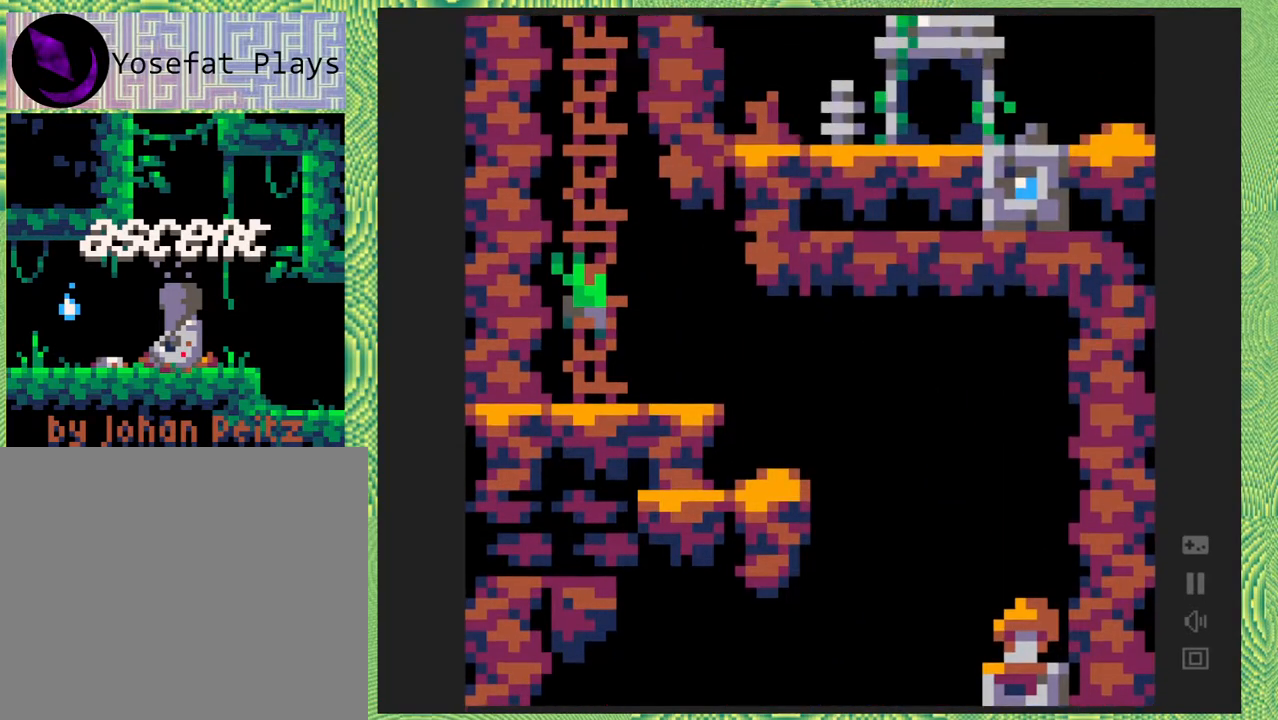
{"buttons": ["DPAD_UP"], "right_stick": "center", "events": []}
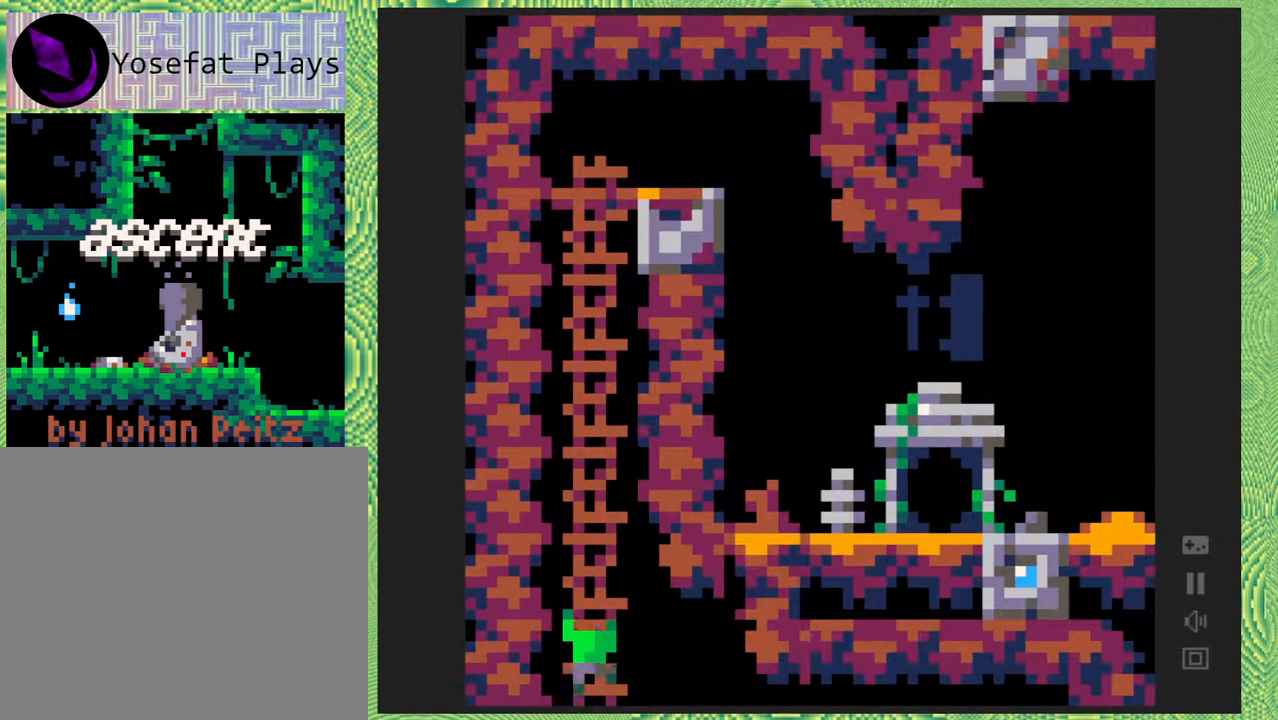
{"buttons": ["DPAD_UP"], "right_stick": "center", "events": []}
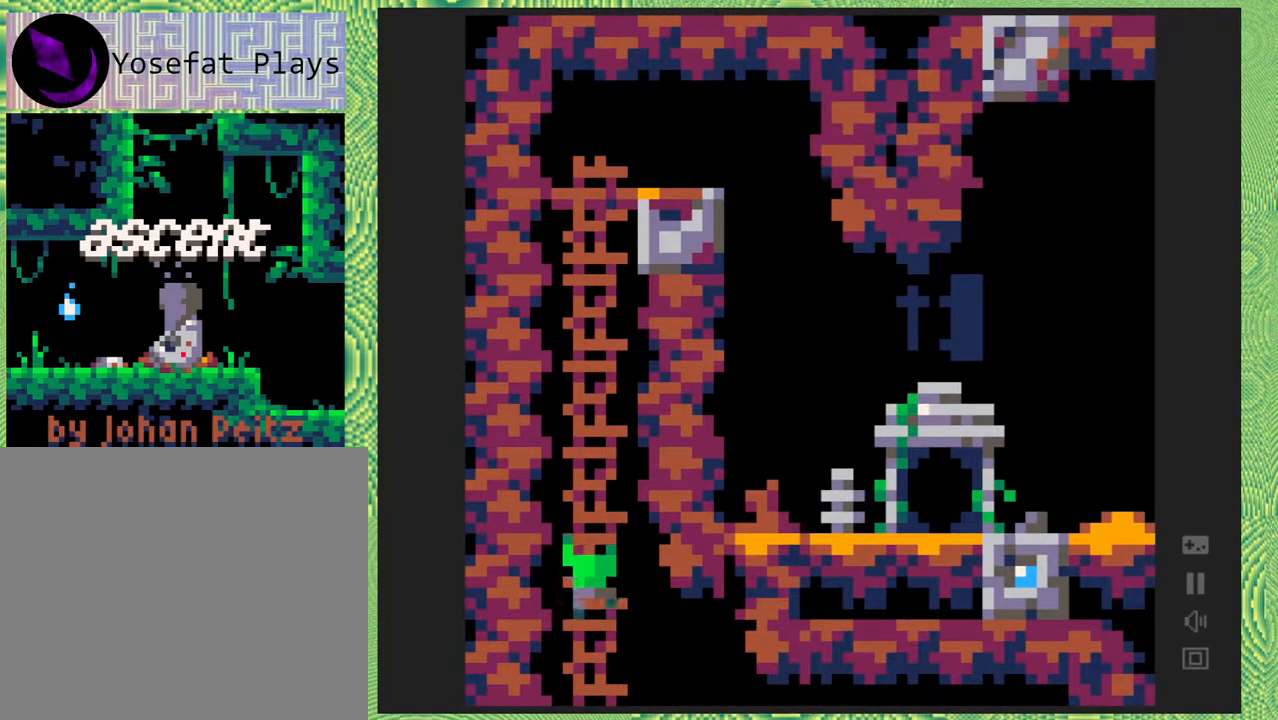
{"buttons": ["DPAD_UP"], "right_stick": "center", "events": []}
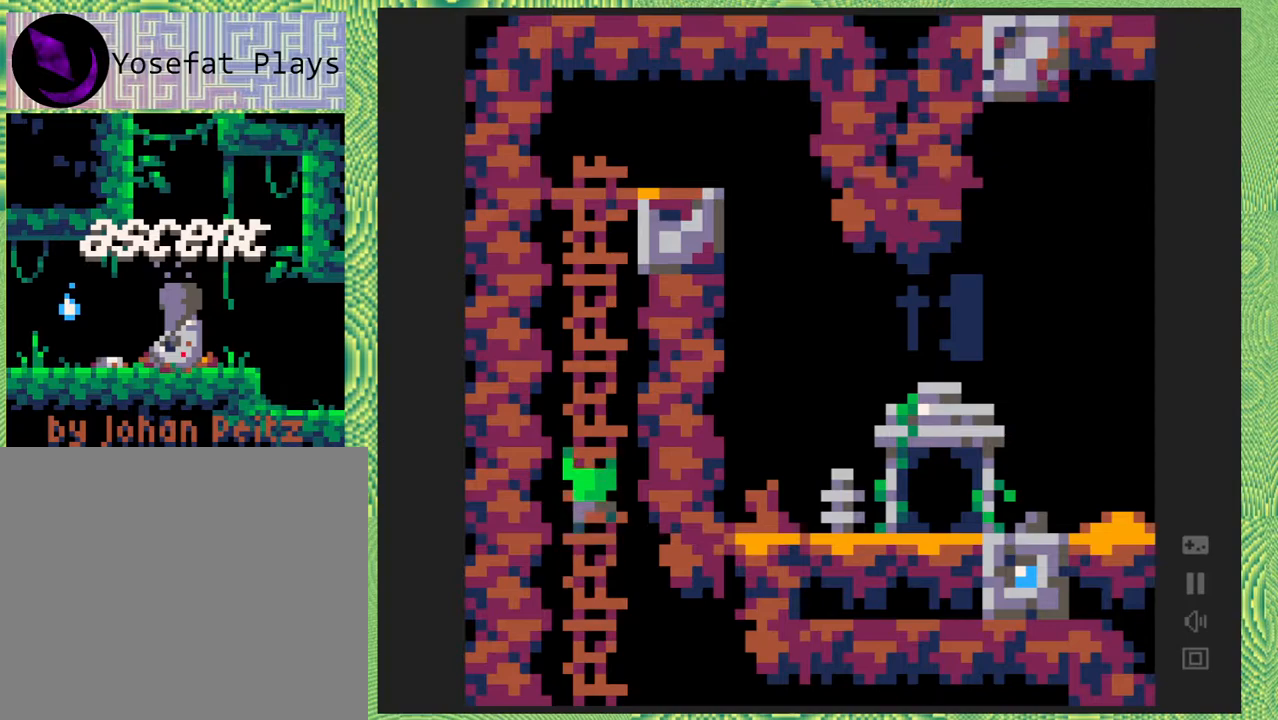
{"buttons": ["DPAD_UP"], "right_stick": "center", "events": []}
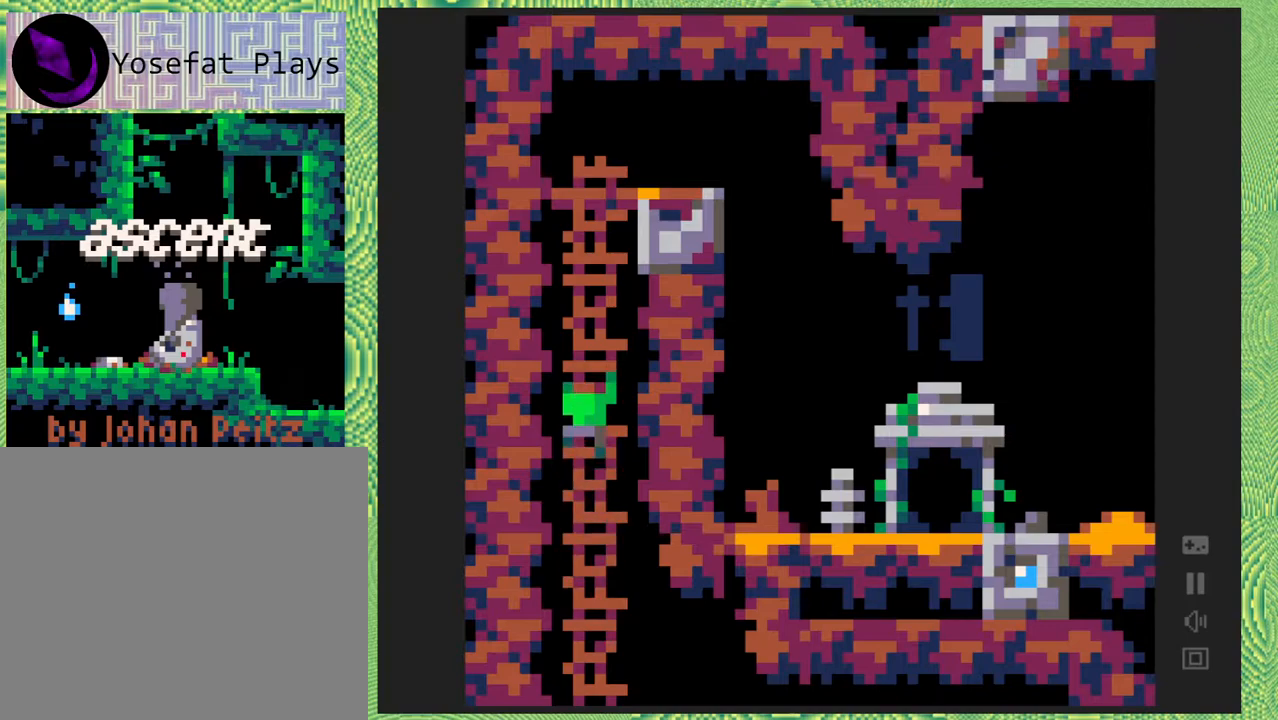
{"buttons": ["DPAD_UP"], "right_stick": "center", "events": []}
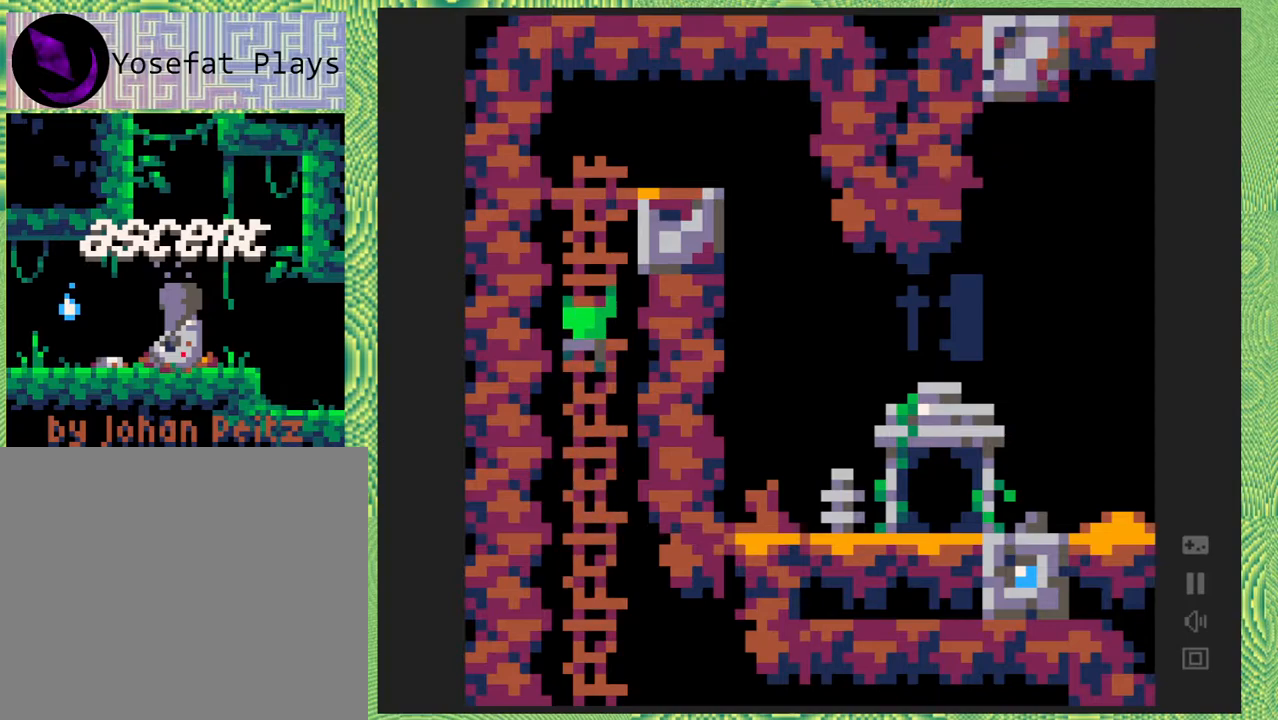
{"buttons": ["DPAD_UP"], "right_stick": "center", "events": []}
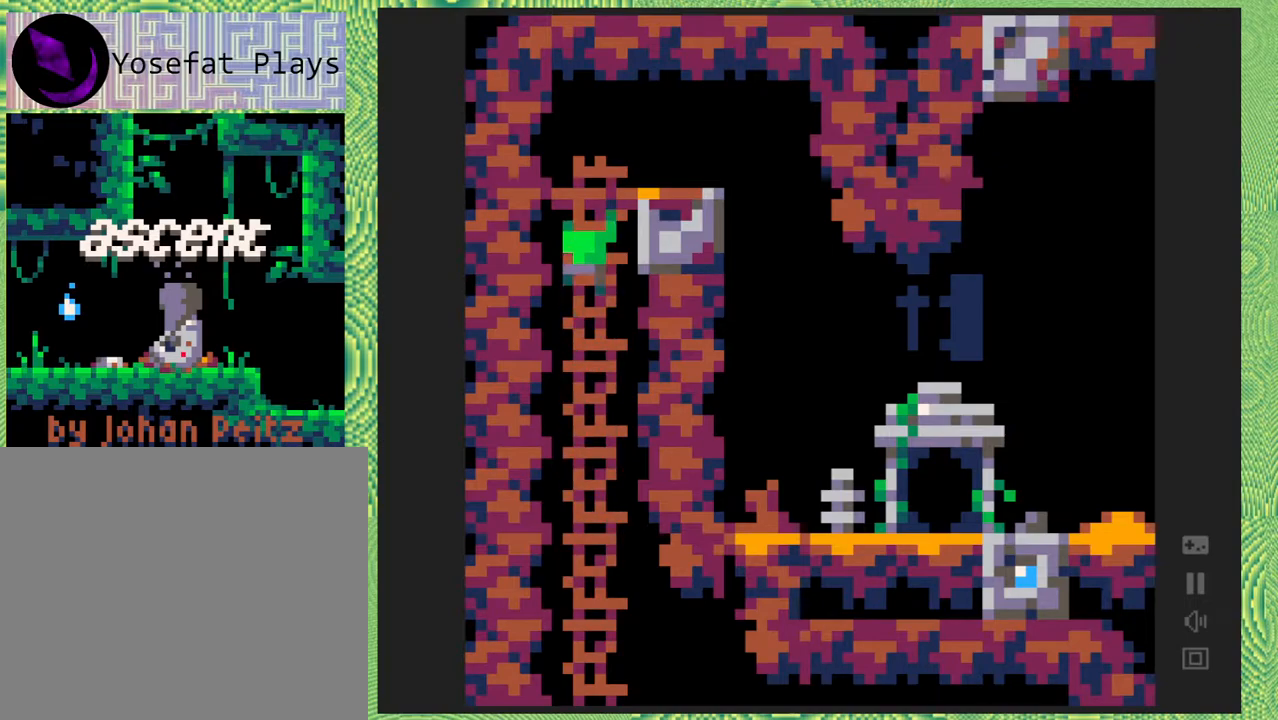
{"buttons": ["DPAD_UP"], "right_stick": "center", "events": []}
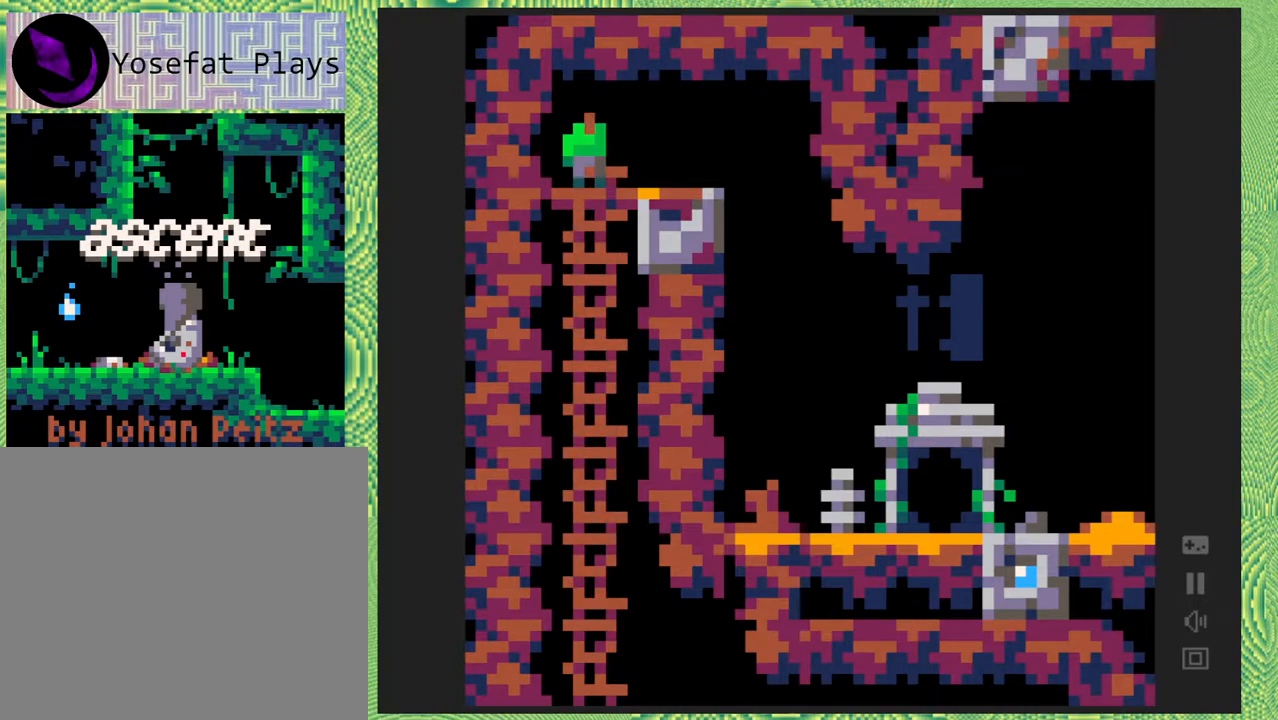
{"buttons": ["DPAD_RIGHT"], "right_stick": "center", "events": [[267, "DPAD_UP", "up"], [300, "DPAD_RIGHT", "down"]]}
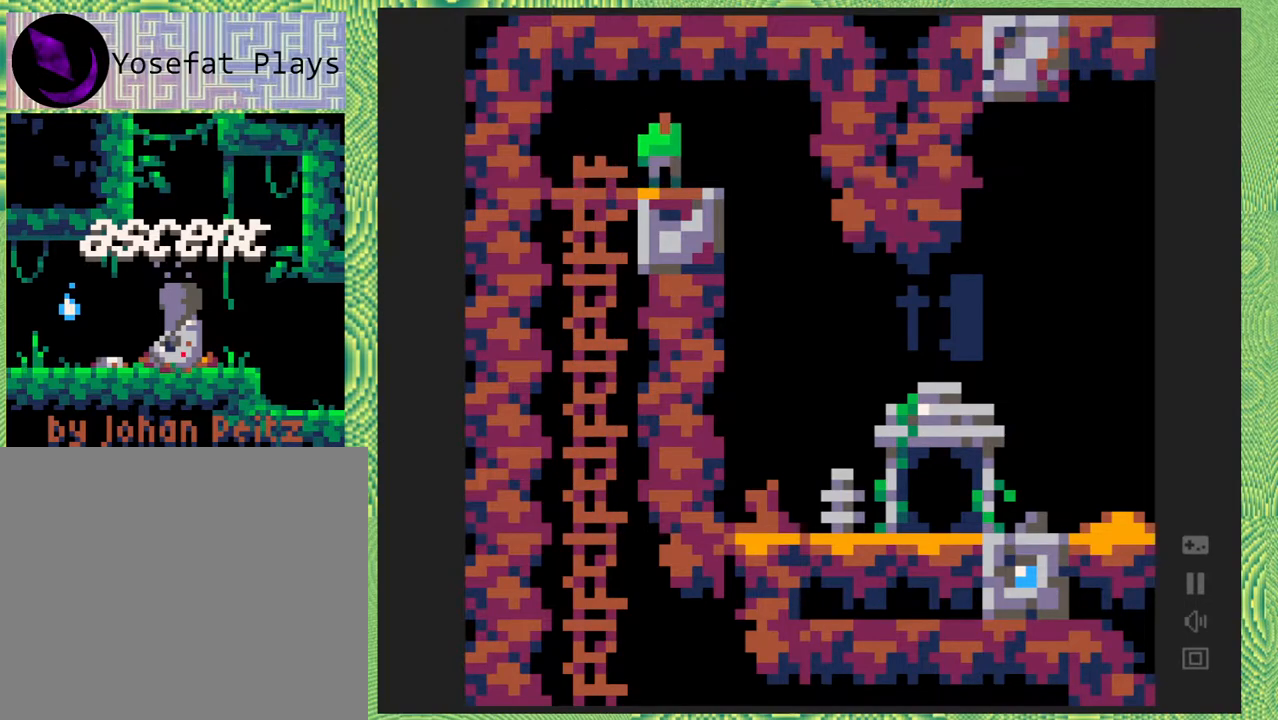
{"buttons": ["DPAD_RIGHT"], "right_stick": "center", "events": []}
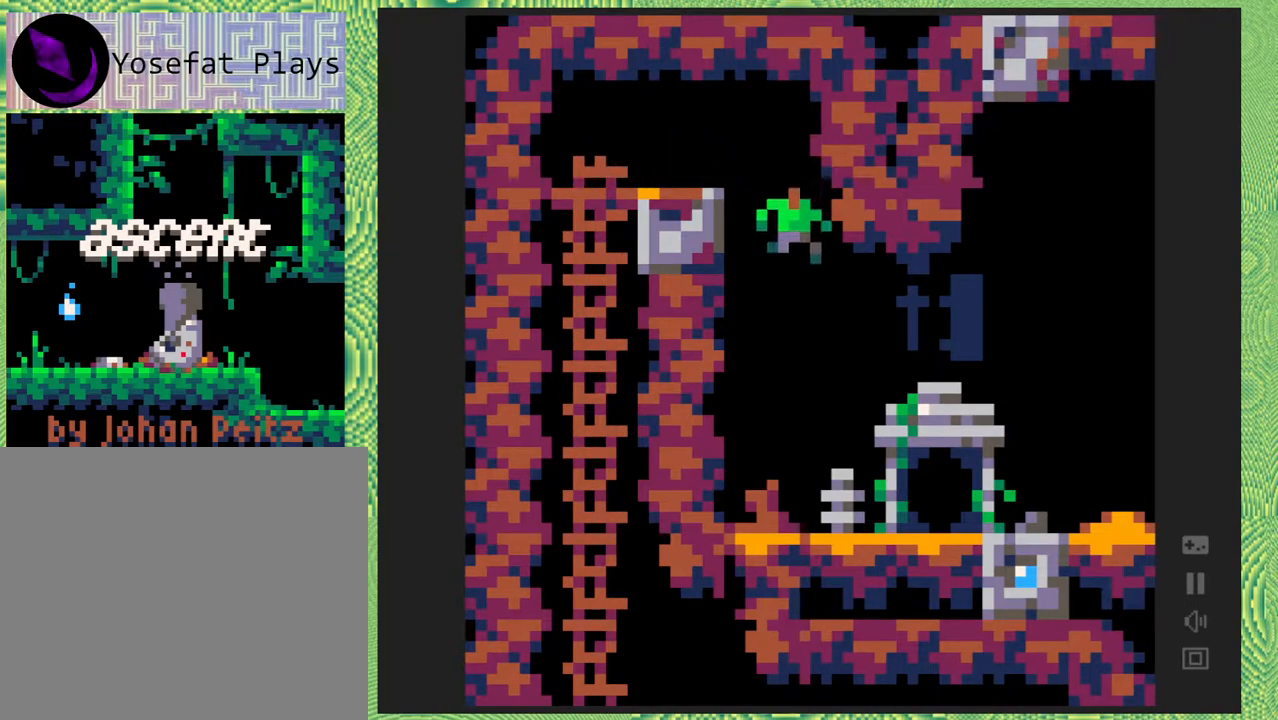
{"buttons": ["DPAD_RIGHT"], "right_stick": "center", "events": [[83, "B", "down"], [483, "B", "up"]]}
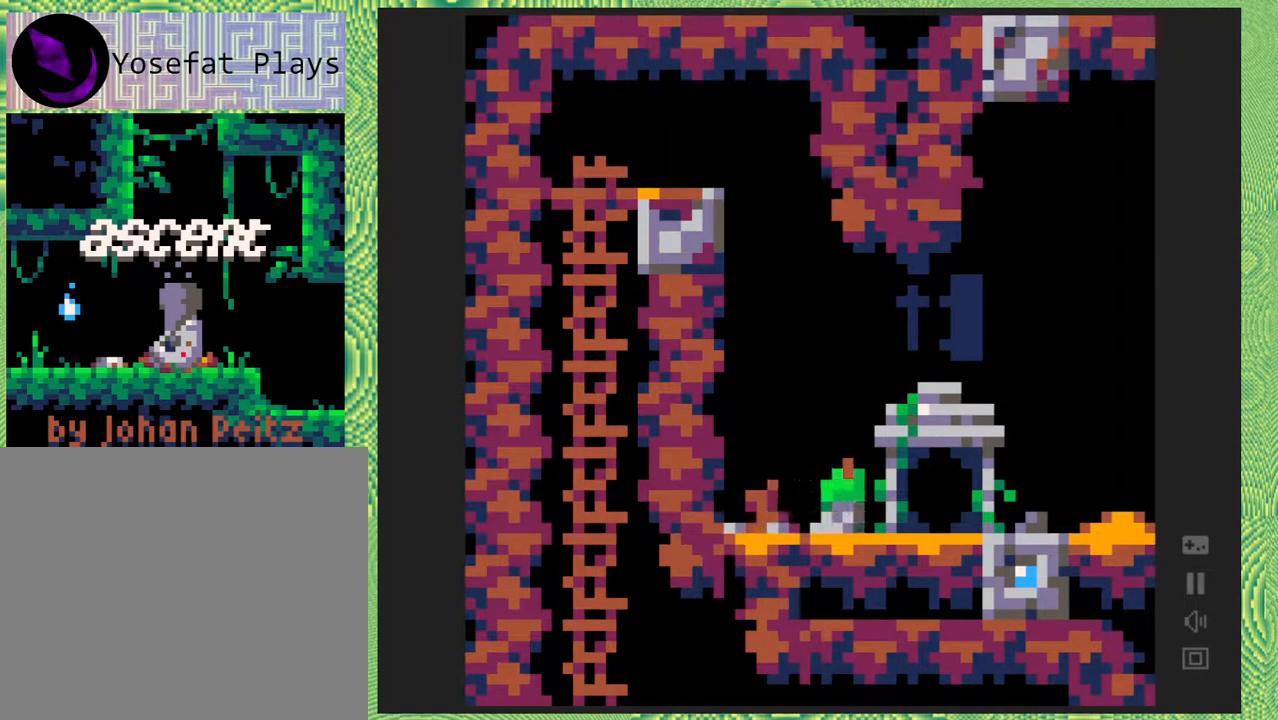
{"buttons": ["DPAD_RIGHT"], "right_stick": "center", "events": []}
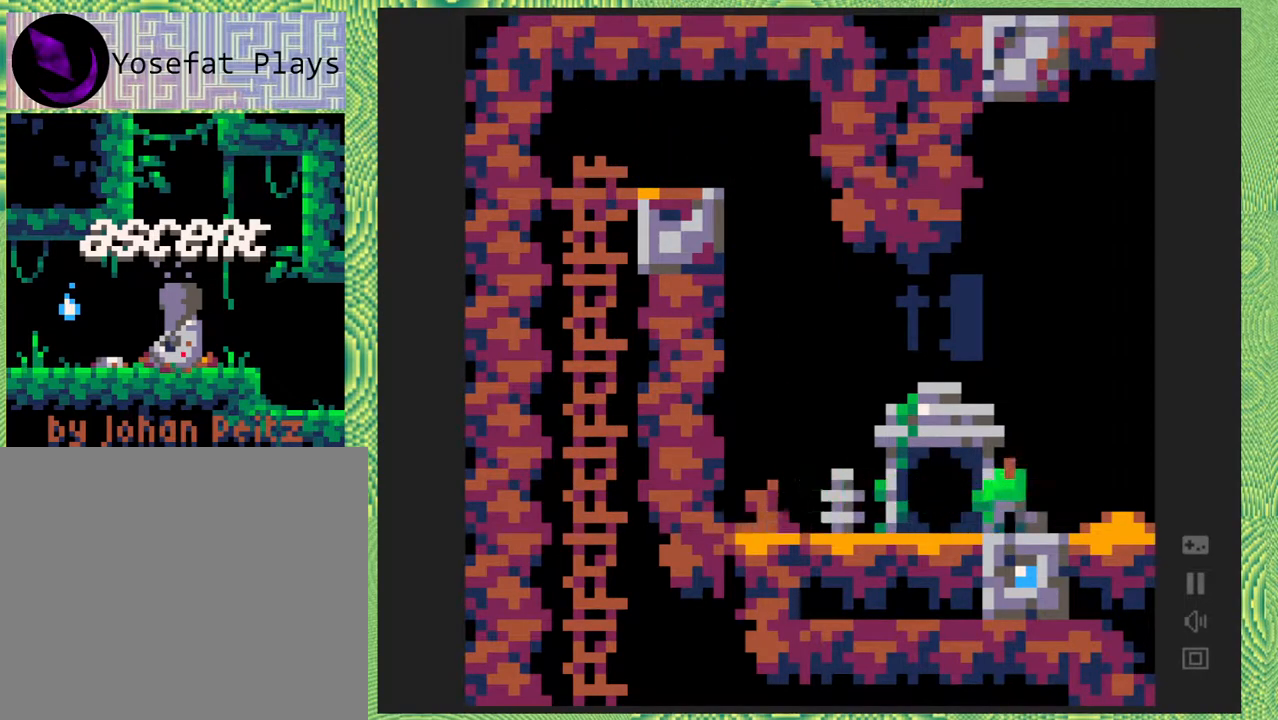
{"buttons": ["DPAD_RIGHT"], "right_stick": "center", "events": []}
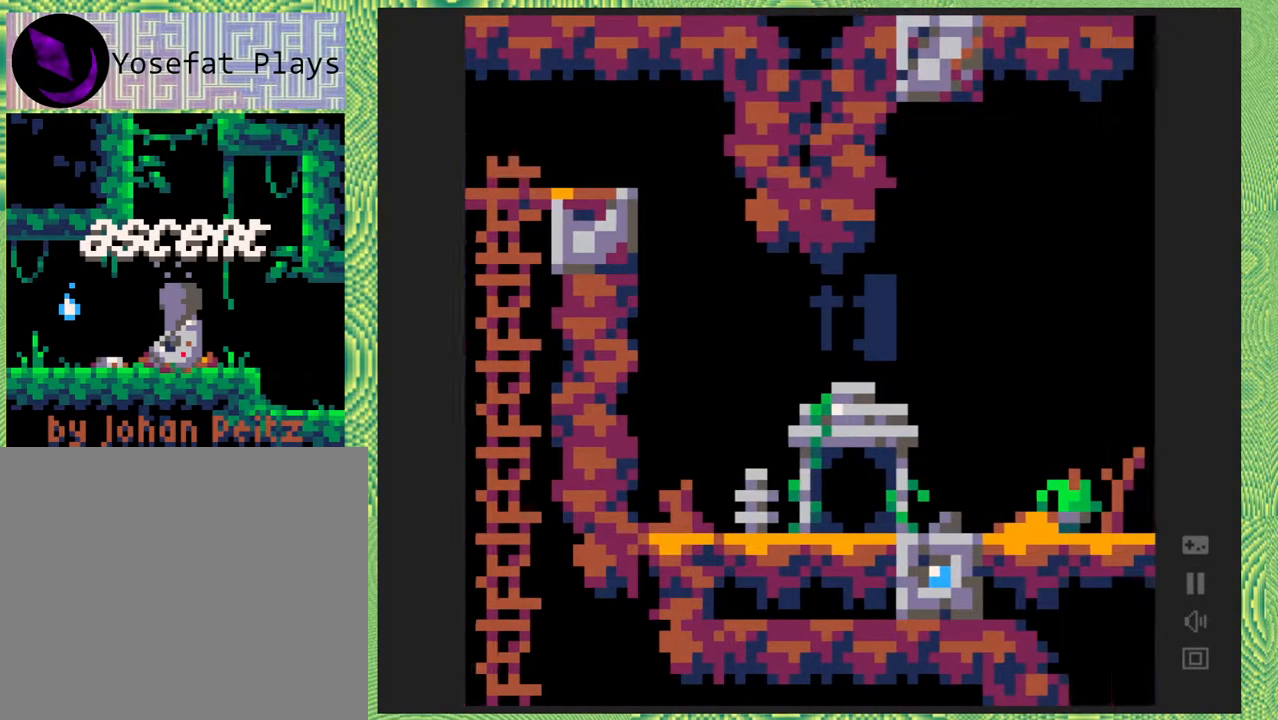
{"buttons": ["DPAD_RIGHT"], "right_stick": "center", "events": []}